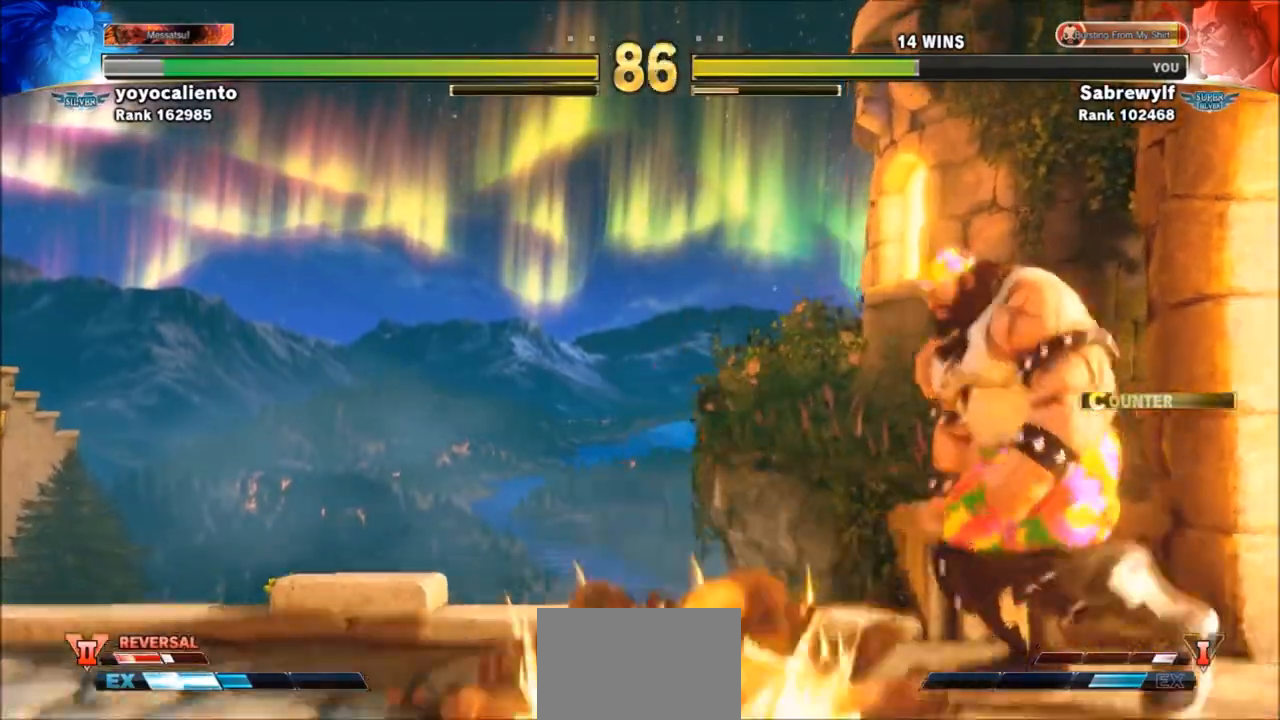
Gameplay with a controller (arcade stick); each line is a JSON object with the inputs held at the frame after it. "events" lists button and stick changes between this image and that frame as [ms after this image, input, new state], when the widget could be followed in between. Not read: L3 R3.
{"buttons": [], "left_stick": "down-right", "events": [[267, "left_stick", "down-right"]]}
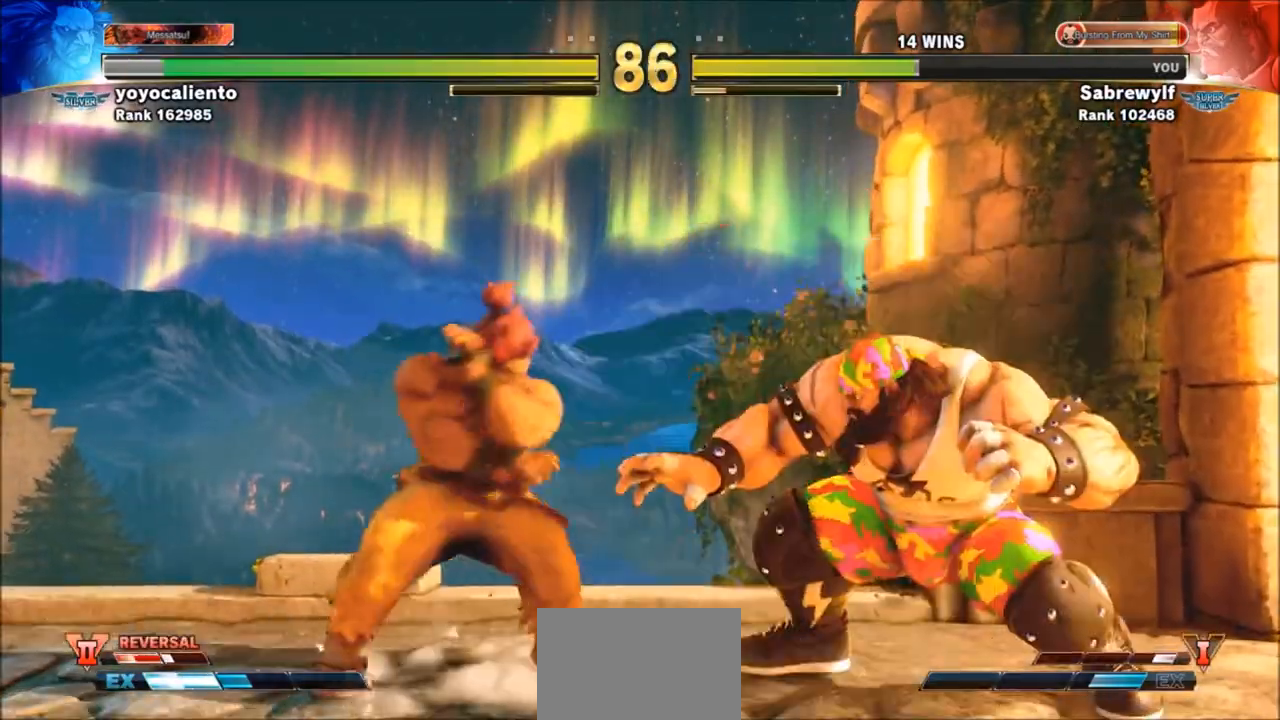
{"buttons": [], "left_stick": "down-right", "events": [[367, "SQUARE", "down"], [467, "SQUARE", "up"]]}
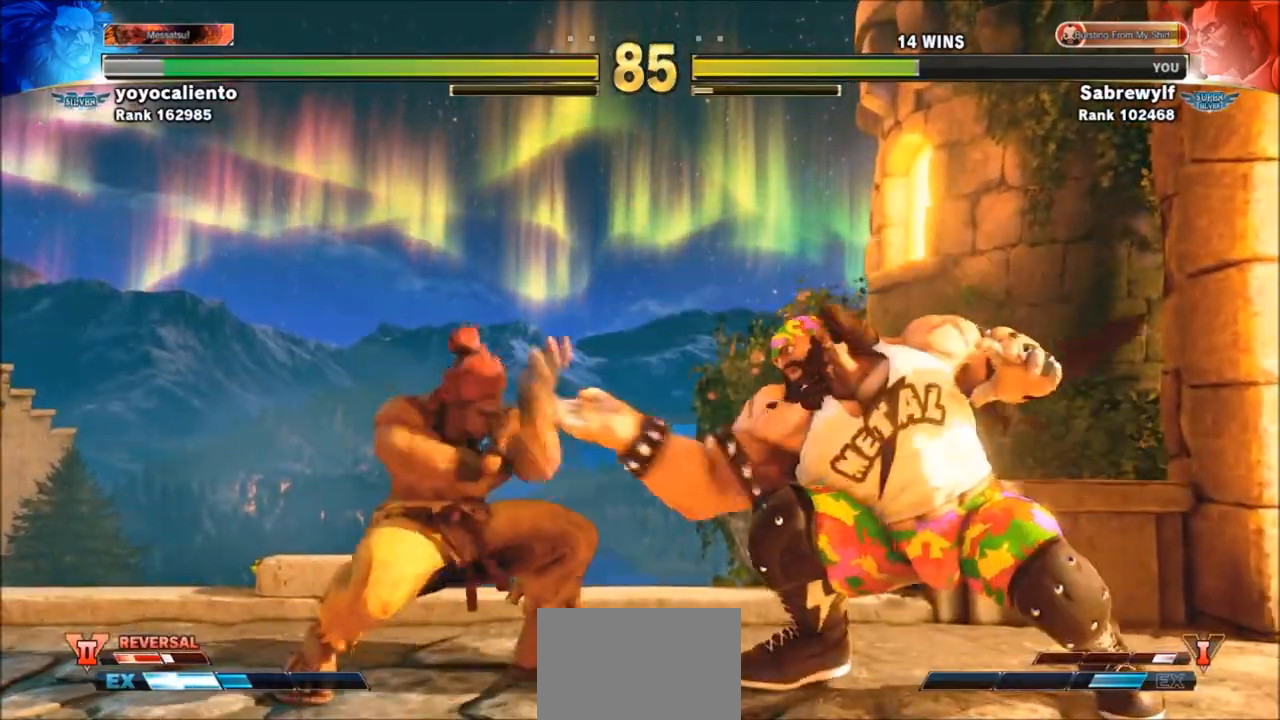
{"buttons": [], "left_stick": "center", "events": [[100, "left_stick", "center"], [134, "R1", "down"], [234, "R1", "up"]]}
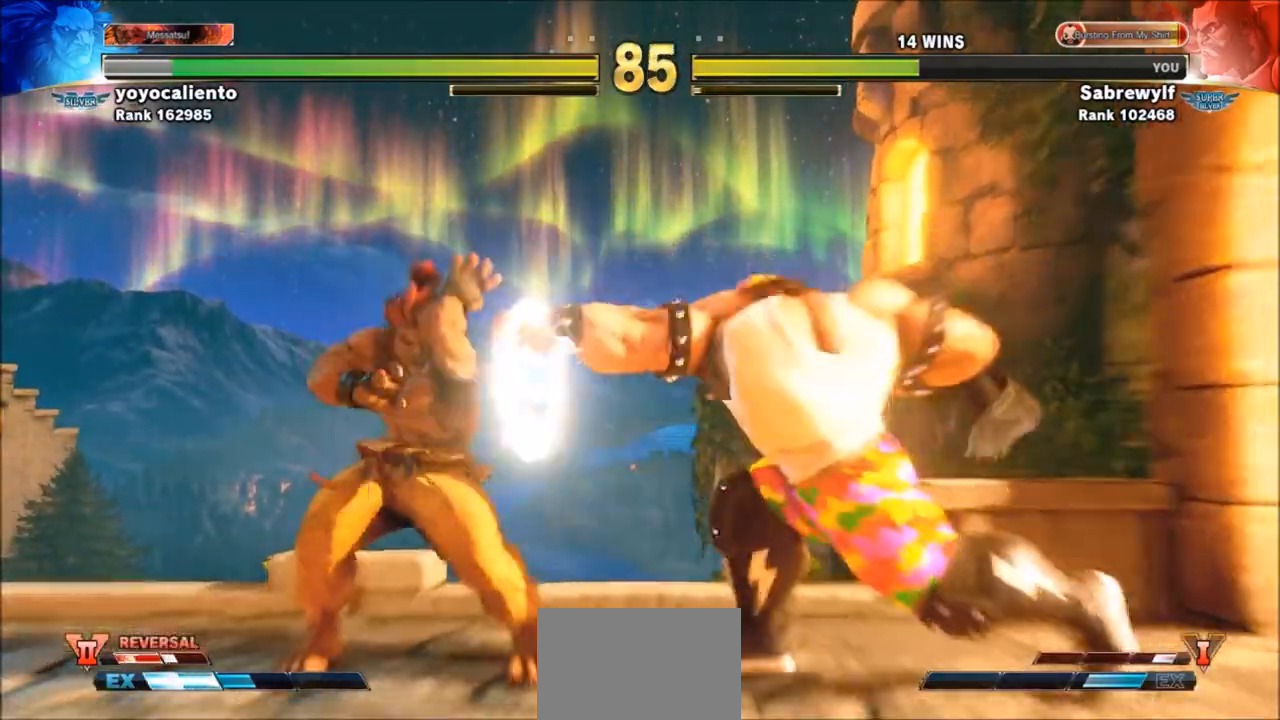
{"buttons": [], "left_stick": "left", "events": [[333, "left_stick", "left"]]}
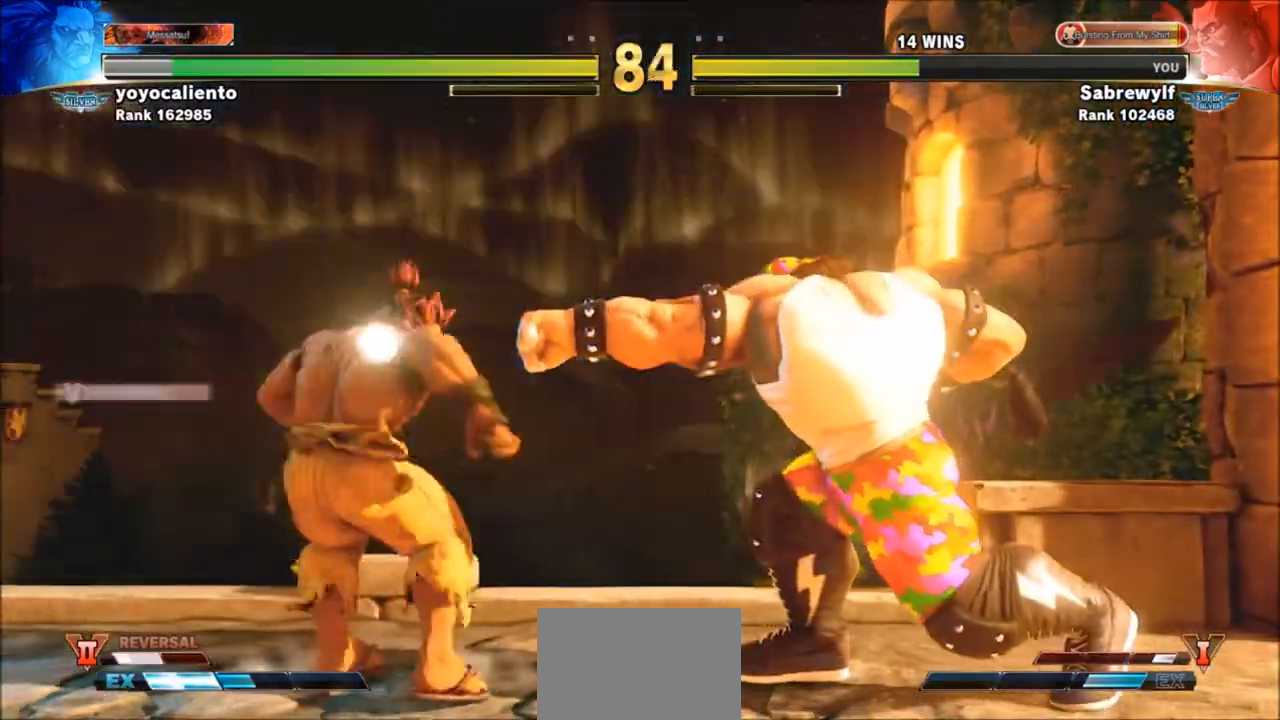
{"buttons": [], "left_stick": "down-right", "events": [[134, "left_stick", "down-right"], [234, "SQUARE", "down"], [301, "SQUARE", "up"]]}
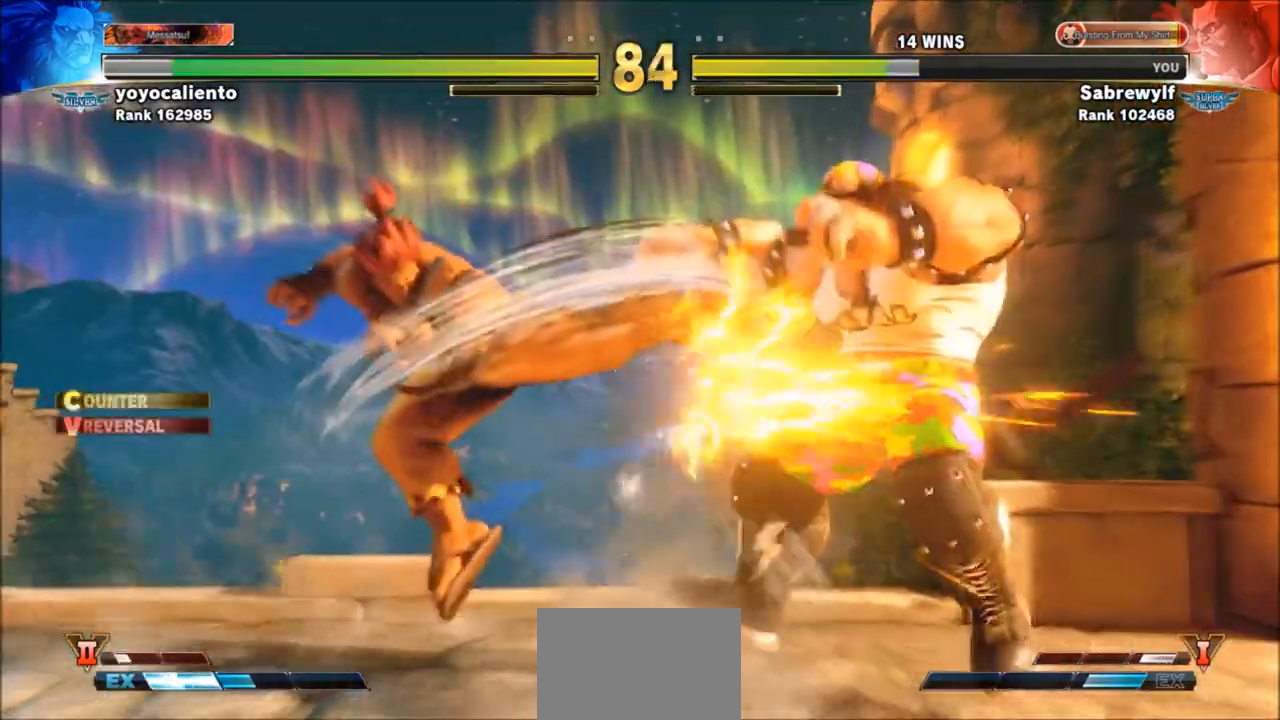
{"buttons": ["SQUARE", "TRIANGLE"], "left_stick": "center", "events": [[267, "left_stick", "left"], [434, "SQUARE", "down"], [434, "TRIANGLE", "down"], [500, "left_stick", "center"]]}
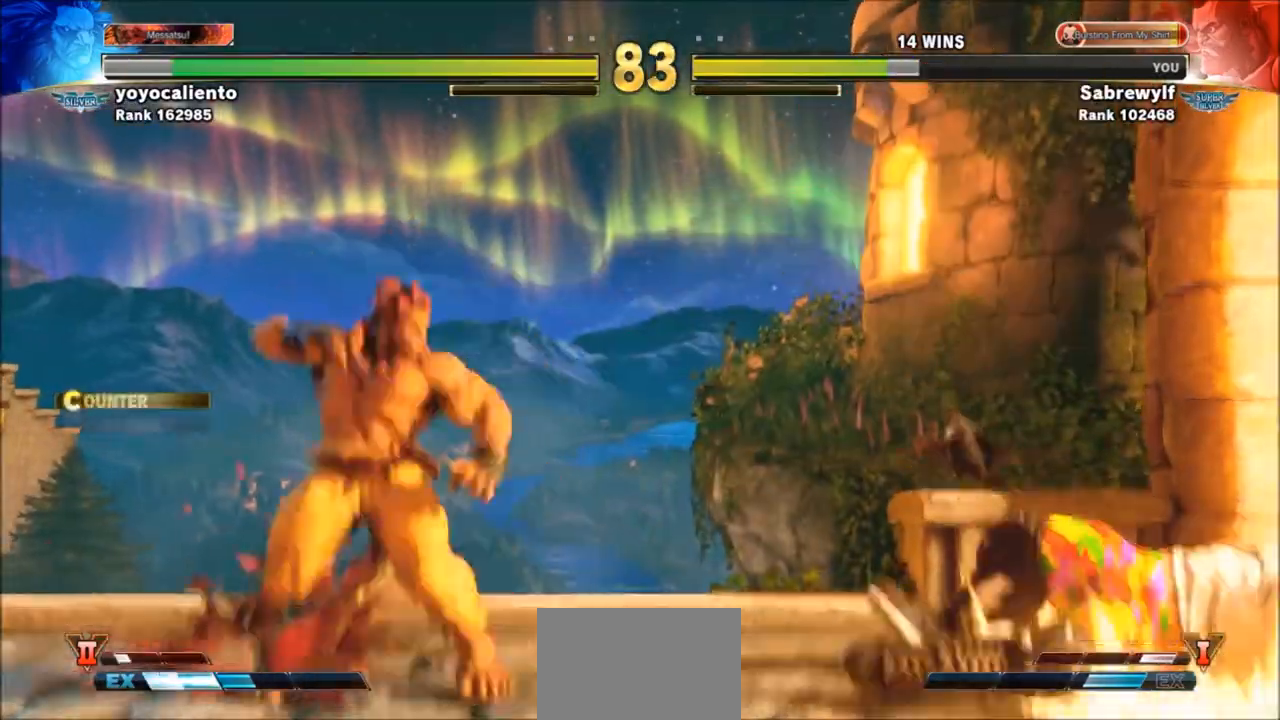
{"buttons": [], "left_stick": "right", "events": [[34, "SQUARE", "up"], [34, "TRIANGLE", "up"], [67, "left_stick", "down-right"], [467, "left_stick", "right"]]}
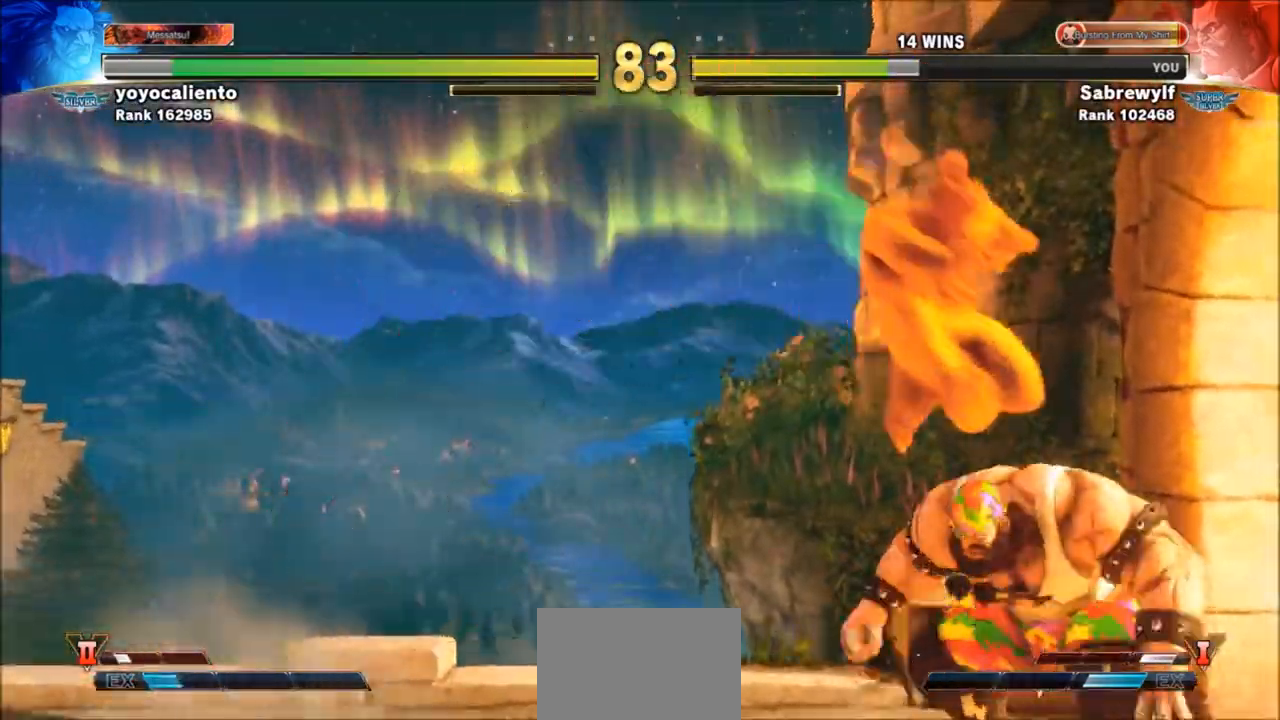
{"buttons": [], "left_stick": "down-right", "events": [[200, "left_stick", "down-right"], [400, "CROSS", "down"], [400, "SQUARE", "down"], [467, "SQUARE", "up"], [500, "CROSS", "up"]]}
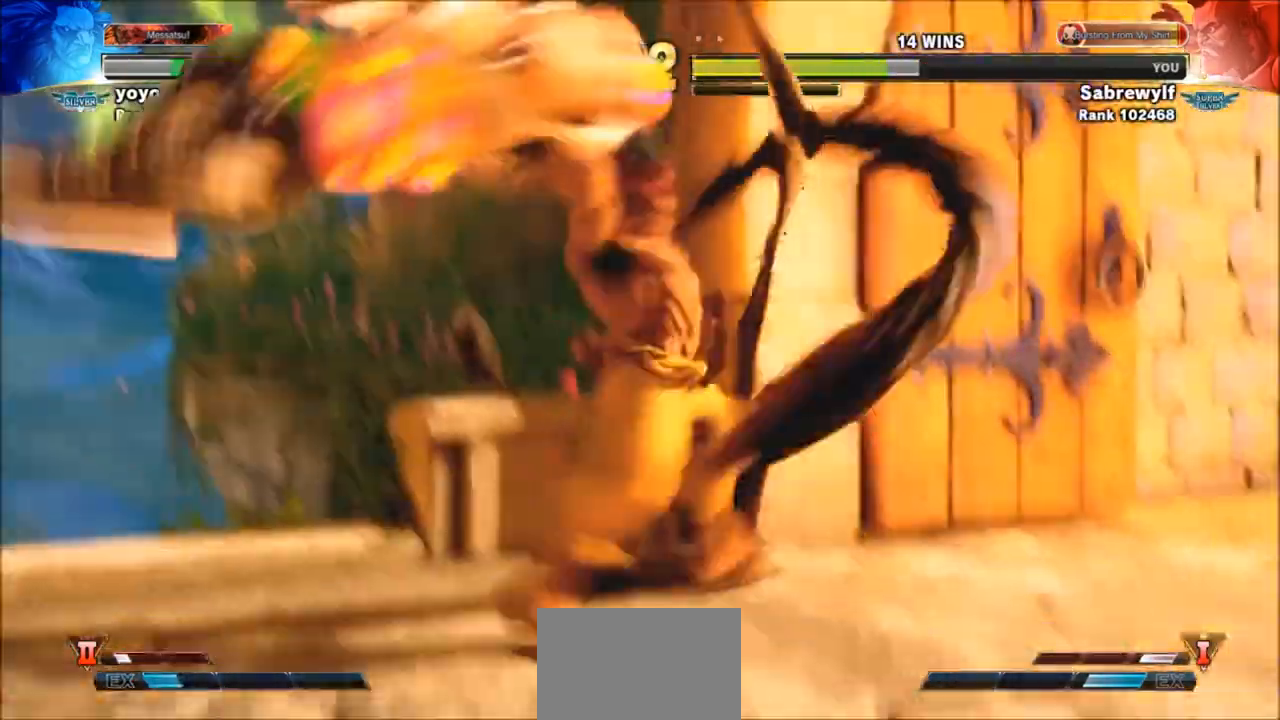
{"buttons": [], "left_stick": "center", "events": [[134, "left_stick", "center"], [367, "SQUARE", "down"], [367, "TRIANGLE", "down"], [434, "SQUARE", "up"], [434, "TRIANGLE", "up"]]}
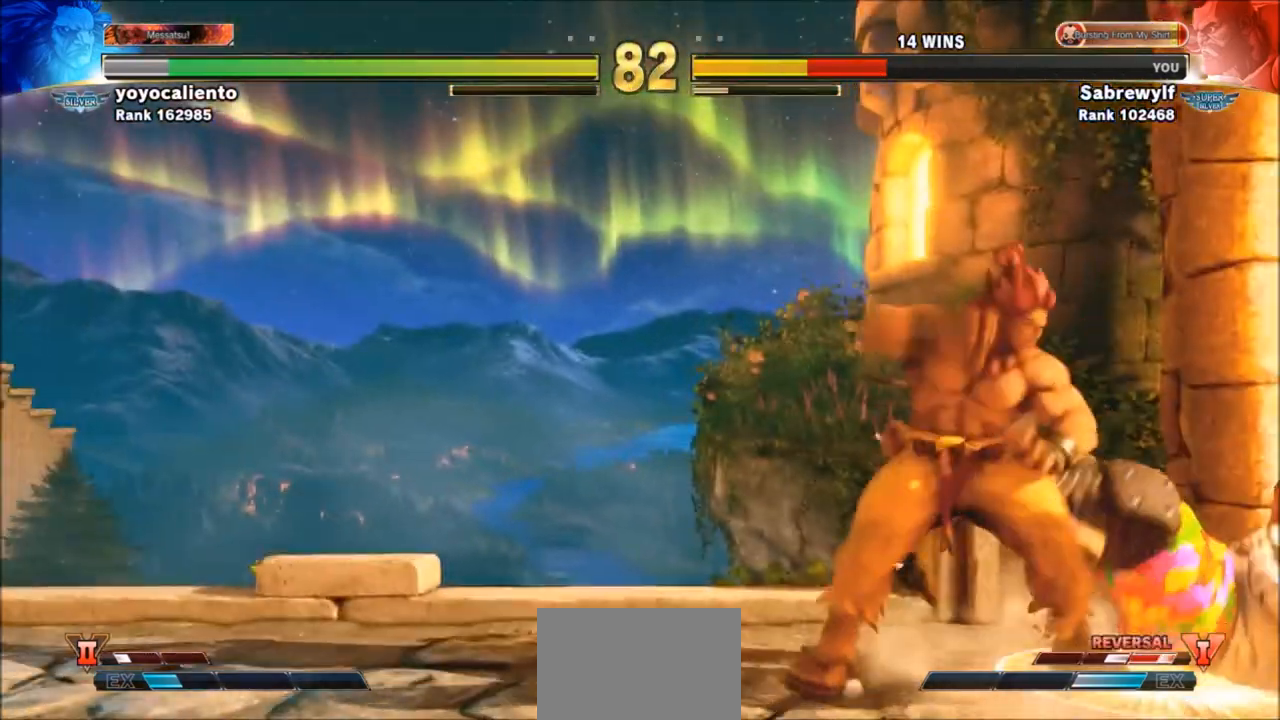
{"buttons": [], "left_stick": "down-right", "events": [[33, "SQUARE", "down"], [33, "TRIANGLE", "down"], [66, "TRIANGLE", "up"], [100, "SQUARE", "up"], [167, "left_stick", "down-right"]]}
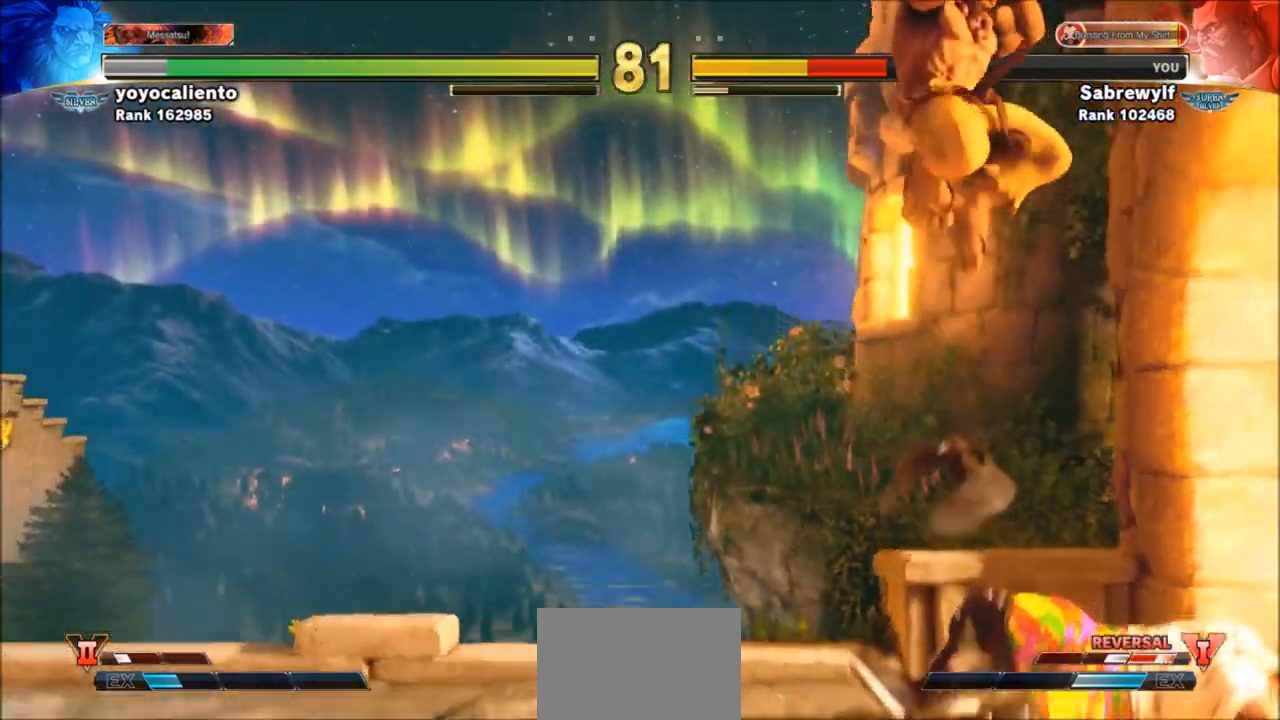
{"buttons": [], "left_stick": "down-right", "events": [[134, "left_stick", "right"], [501, "left_stick", "down-right"]]}
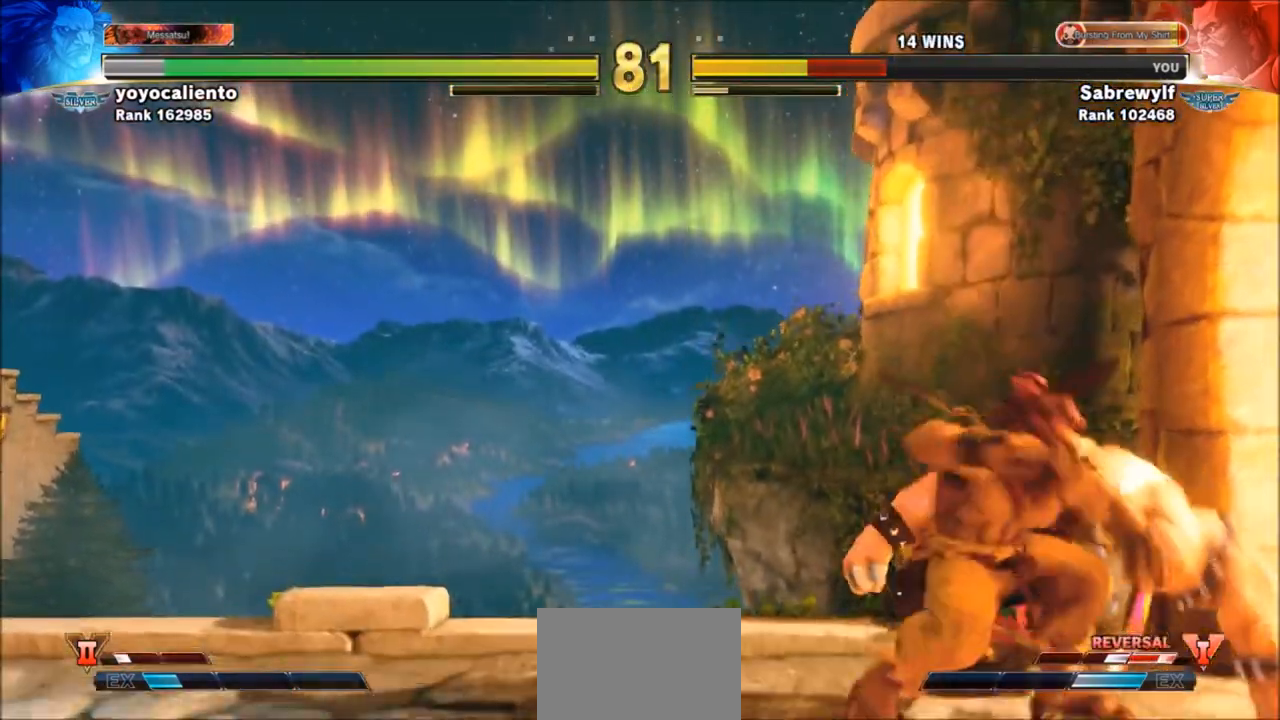
{"buttons": [], "left_stick": "down-right", "events": [[100, "SQUARE", "down"], [133, "CROSS", "down"], [233, "CROSS", "up"], [233, "SQUARE", "up"]]}
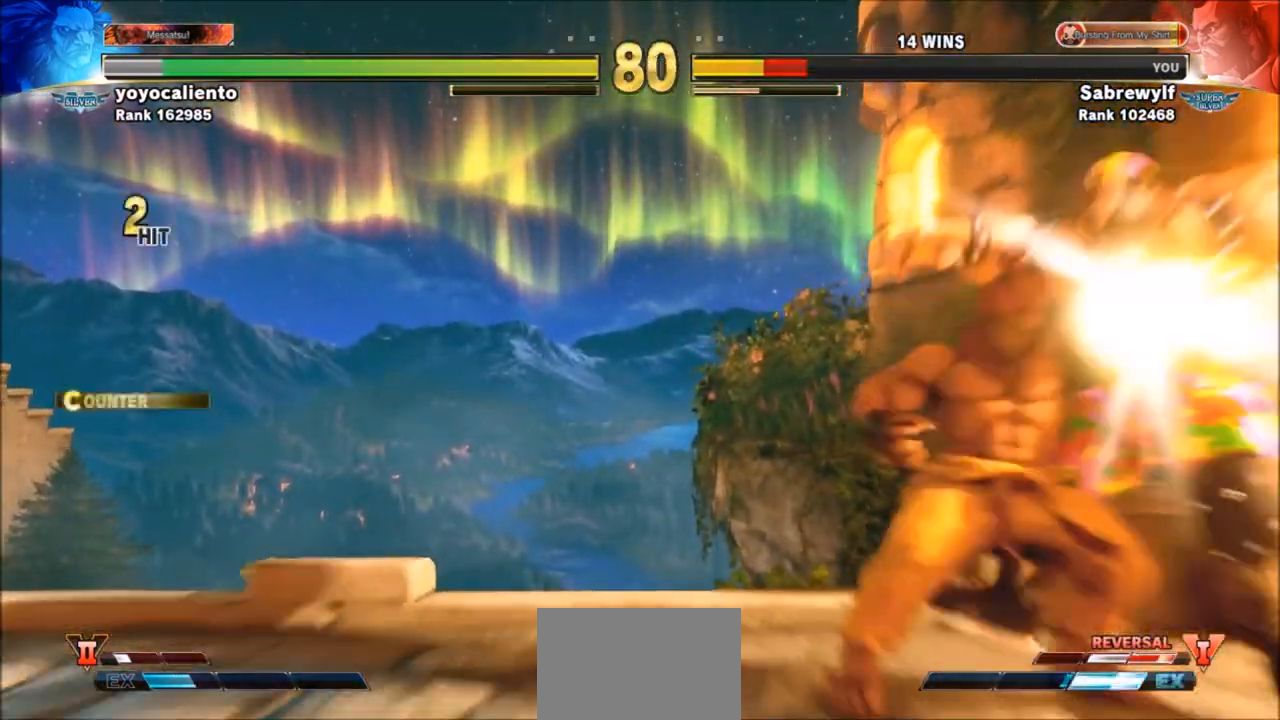
{"buttons": [], "left_stick": "down-right", "events": []}
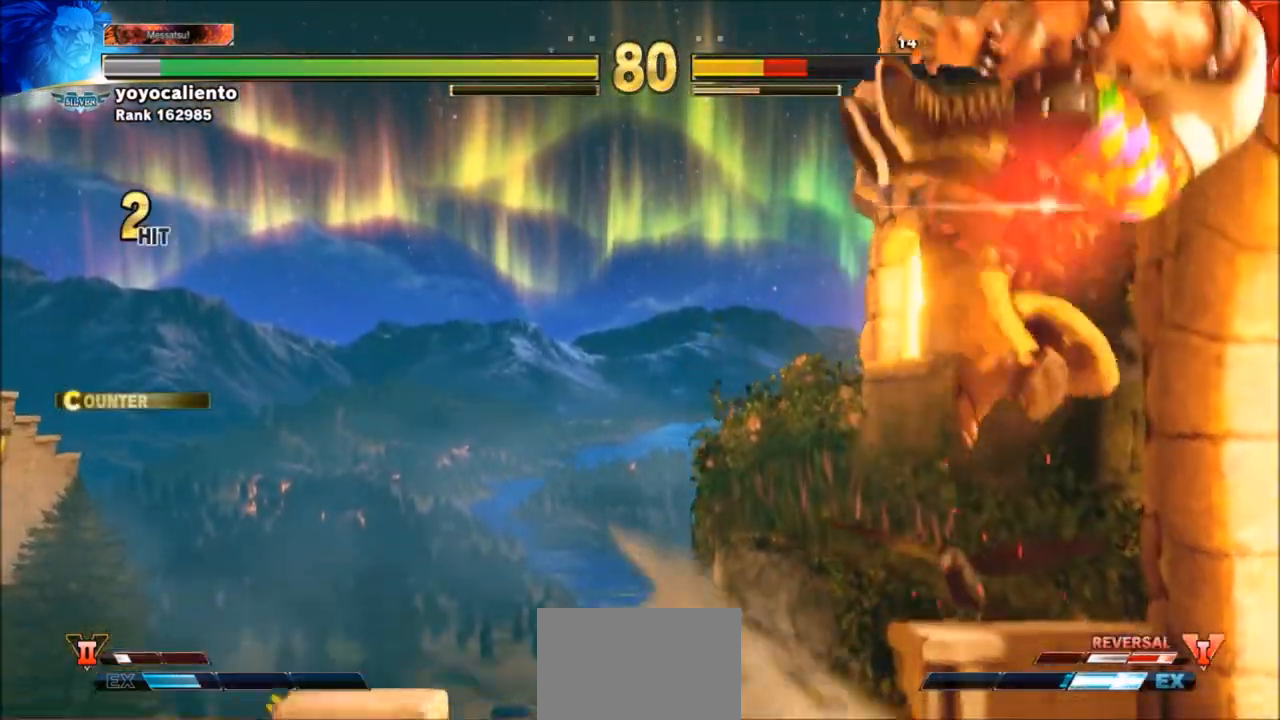
{"buttons": ["SQUARE", "TRIANGLE"], "left_stick": "center", "events": [[33, "SQUARE", "down"], [33, "TRIANGLE", "down"], [133, "SQUARE", "up"], [133, "TRIANGLE", "up"], [467, "left_stick", "center"], [500, "SQUARE", "down"], [500, "TRIANGLE", "down"]]}
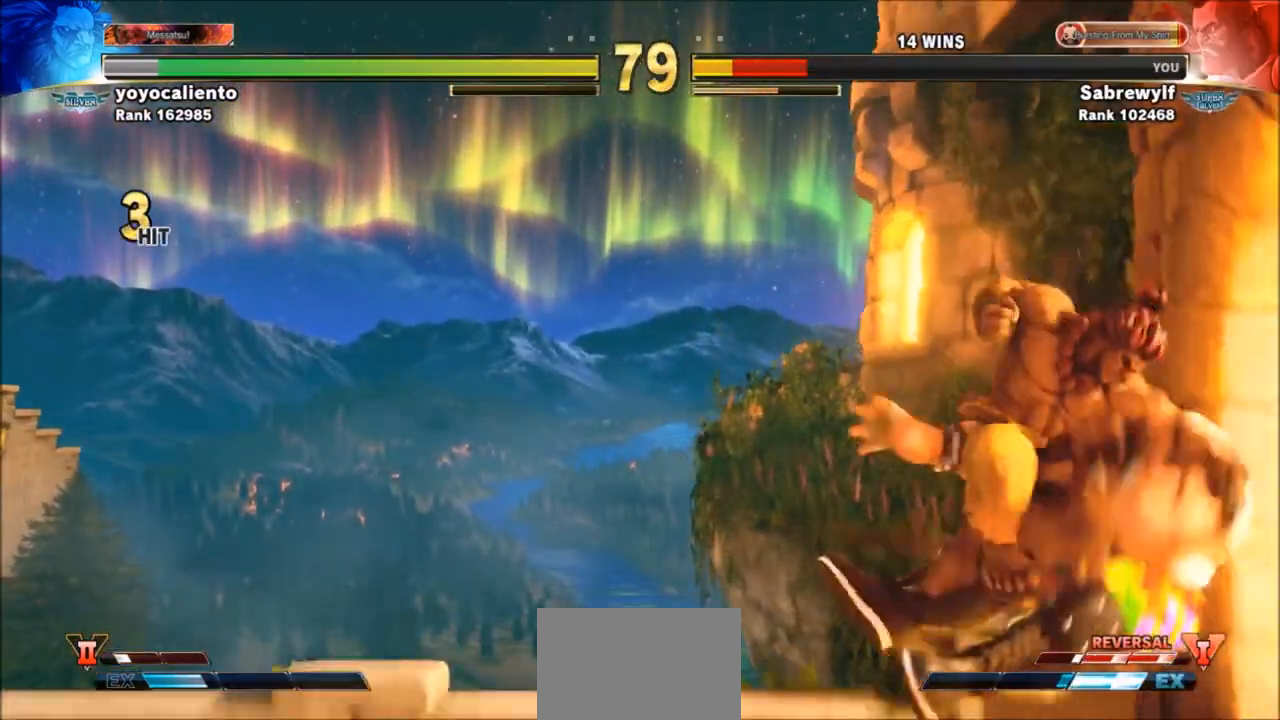
{"buttons": [], "left_stick": "down-right", "events": [[100, "SQUARE", "up"], [100, "TRIANGLE", "up"], [200, "left_stick", "down-right"]]}
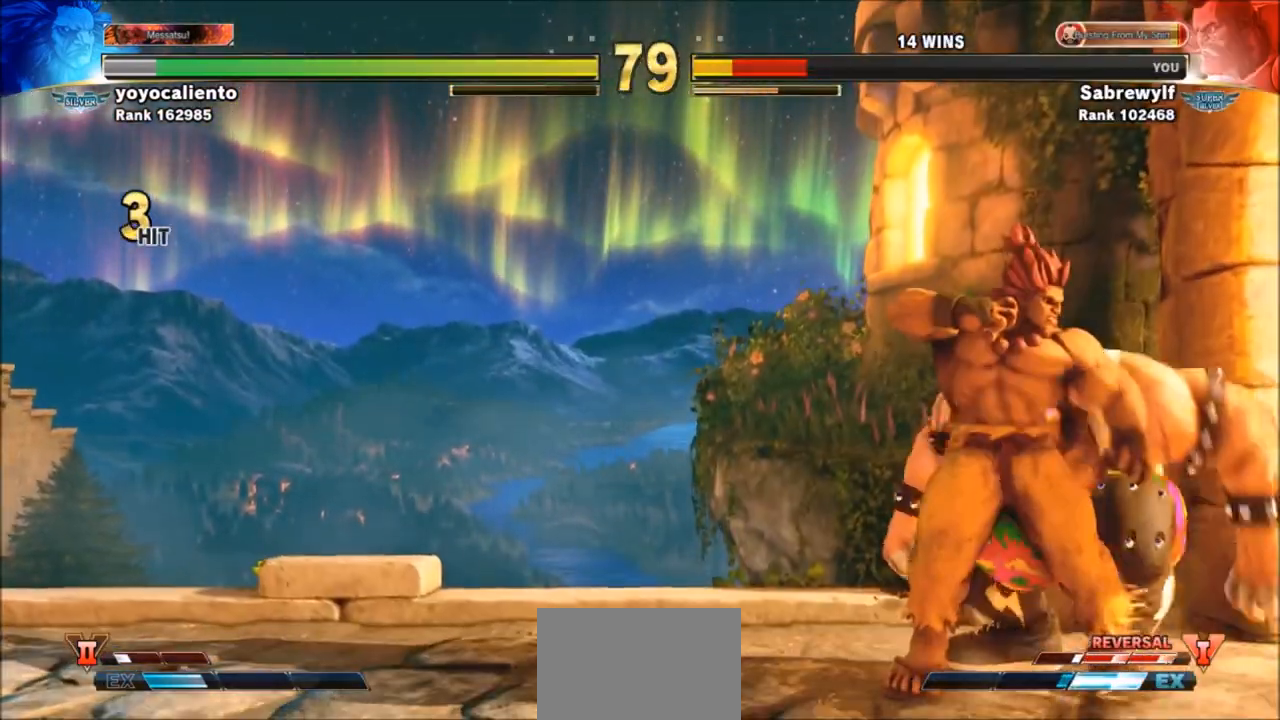
{"buttons": [], "left_stick": "left", "events": [[300, "R2", "down"], [333, "CIRCLE", "down"], [333, "CROSS", "down"], [400, "CROSS", "up"], [434, "CROSS", "down"], [434, "left_stick", "left"], [500, "CIRCLE", "up"], [500, "CROSS", "up"], [500, "R2", "up"]]}
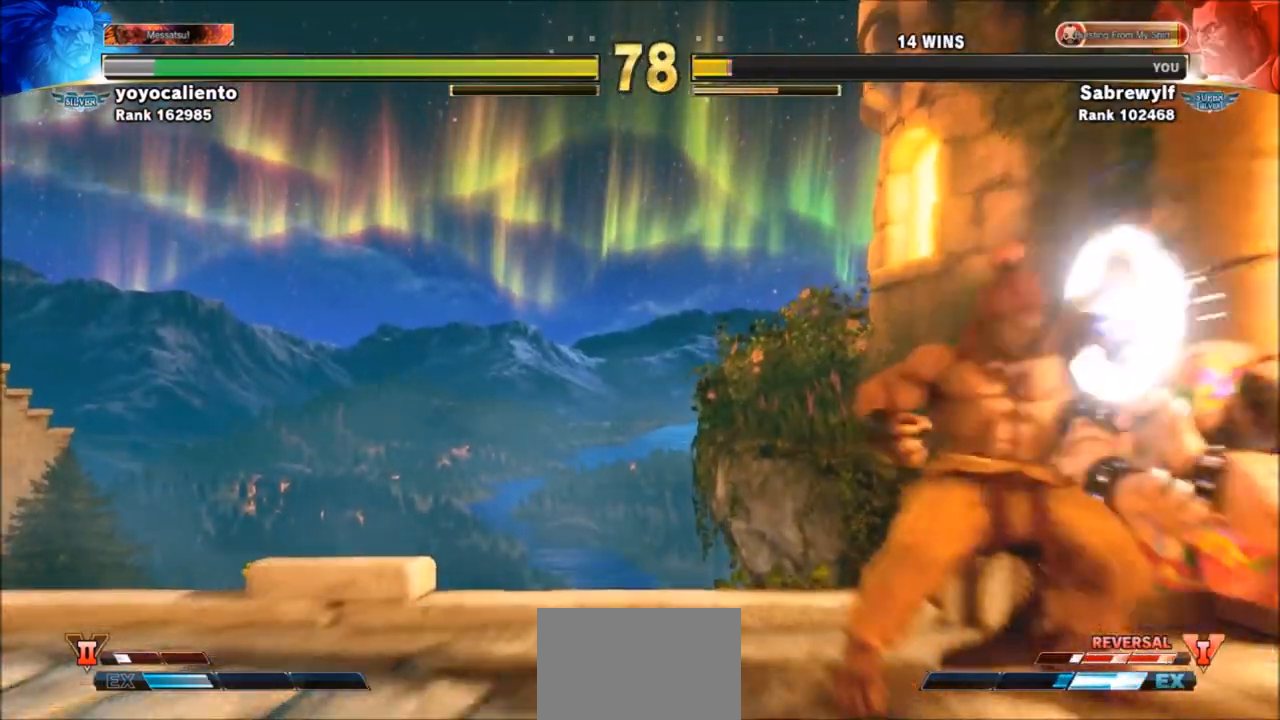
{"buttons": [], "left_stick": "left", "events": [[67, "CIRCLE", "down"], [67, "CROSS", "down"], [134, "CIRCLE", "up"], [134, "CROSS", "up"], [200, "CROSS", "down"], [200, "R2", "down"], [267, "CROSS", "up"], [267, "R2", "up"], [334, "CIRCLE", "down"], [334, "CROSS", "down"], [334, "R2", "down"], [434, "CIRCLE", "up"], [434, "CROSS", "up"], [434, "R2", "up"]]}
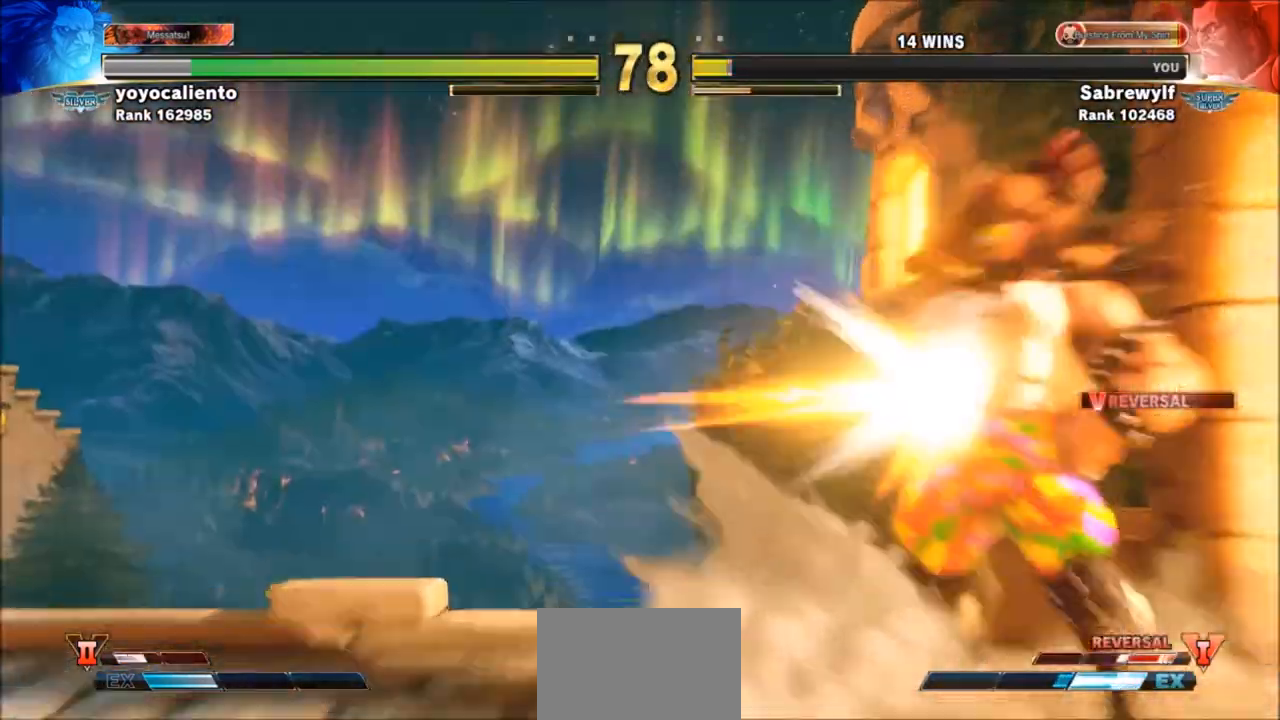
{"buttons": [], "left_stick": "left", "events": [[66, "left_stick", "center"], [434, "left_stick", "left"]]}
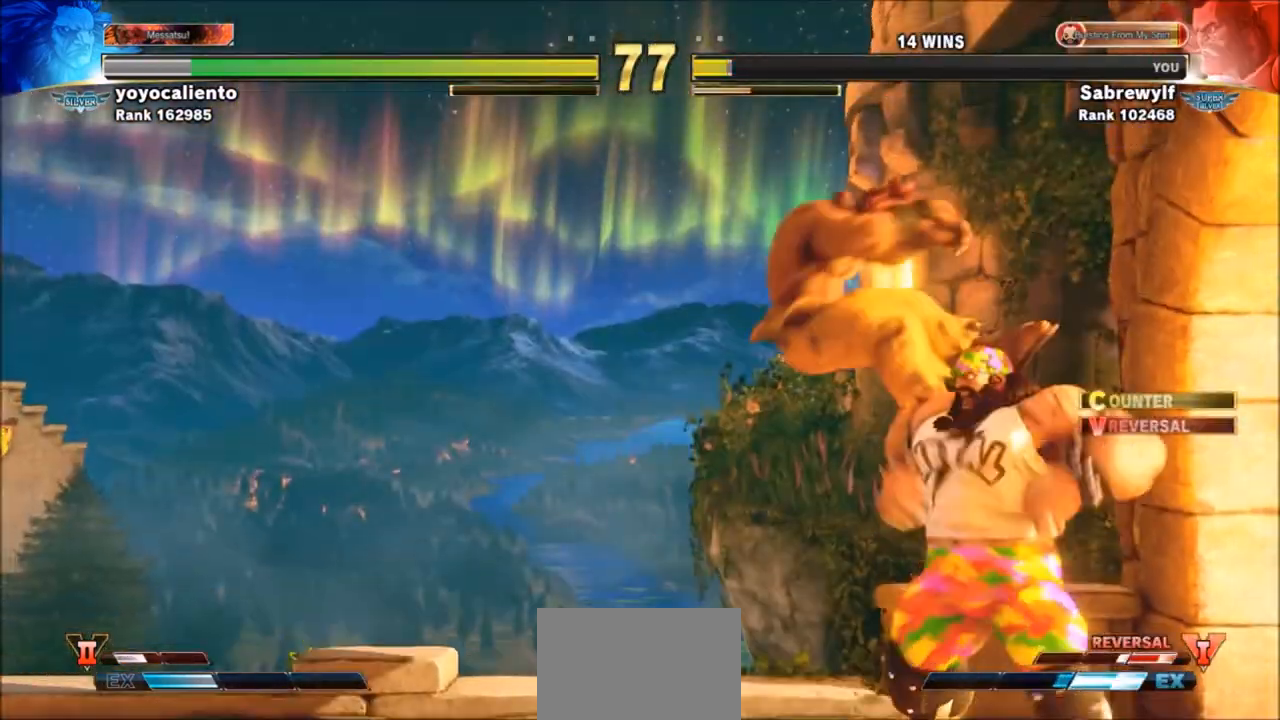
{"buttons": [], "left_stick": "up-left", "events": [[267, "left_stick", "up-left"]]}
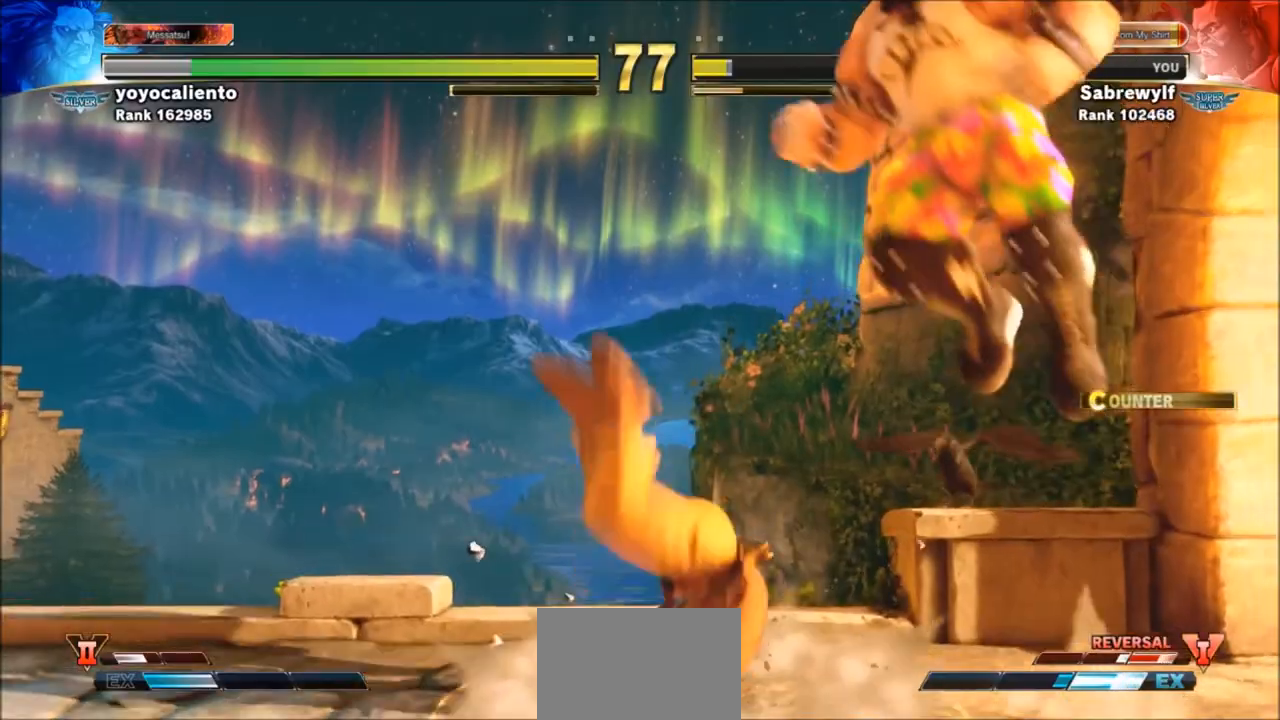
{"buttons": ["TRIANGLE"], "left_stick": "down-right", "events": [[133, "left_stick", "down-right"], [233, "R1", "down"], [434, "R1", "up"], [500, "TRIANGLE", "down"]]}
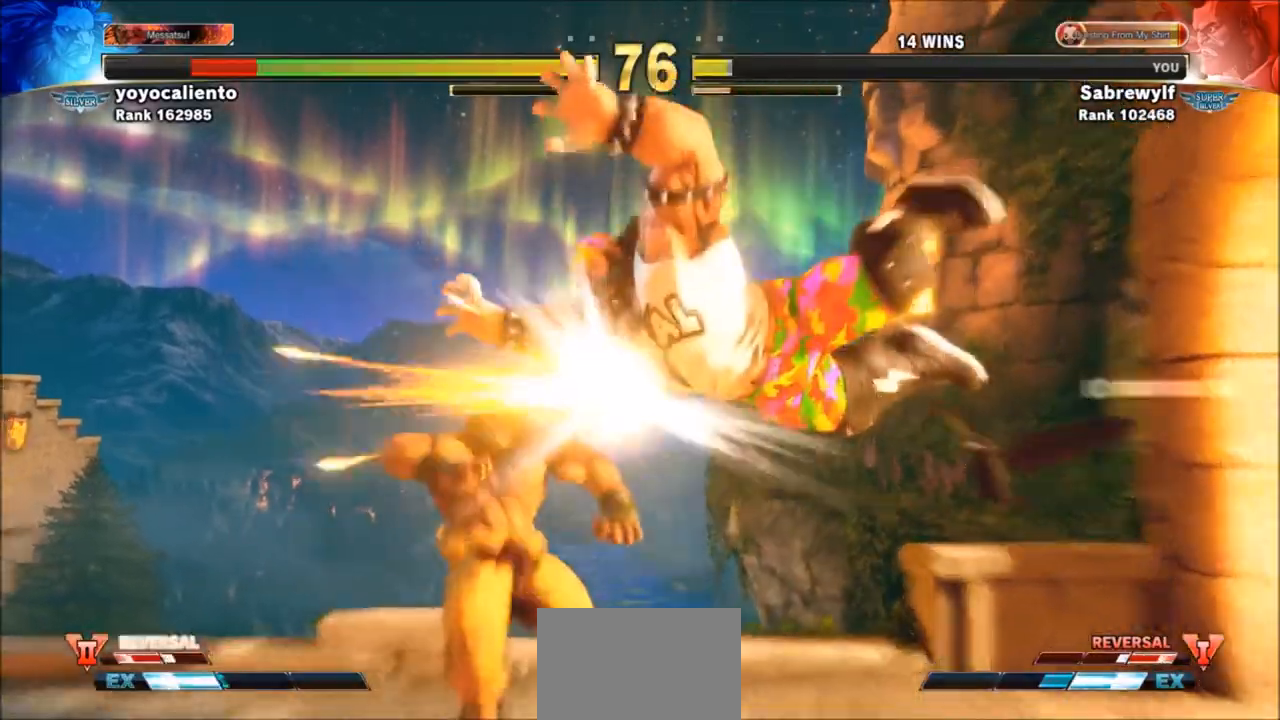
{"buttons": [], "left_stick": "down-right", "events": [[67, "TRIANGLE", "up"], [167, "TRIANGLE", "down"], [234, "TRIANGLE", "up"], [301, "TRIANGLE", "down"], [367, "TRIANGLE", "up"], [434, "TRIANGLE", "down"], [501, "TRIANGLE", "up"]]}
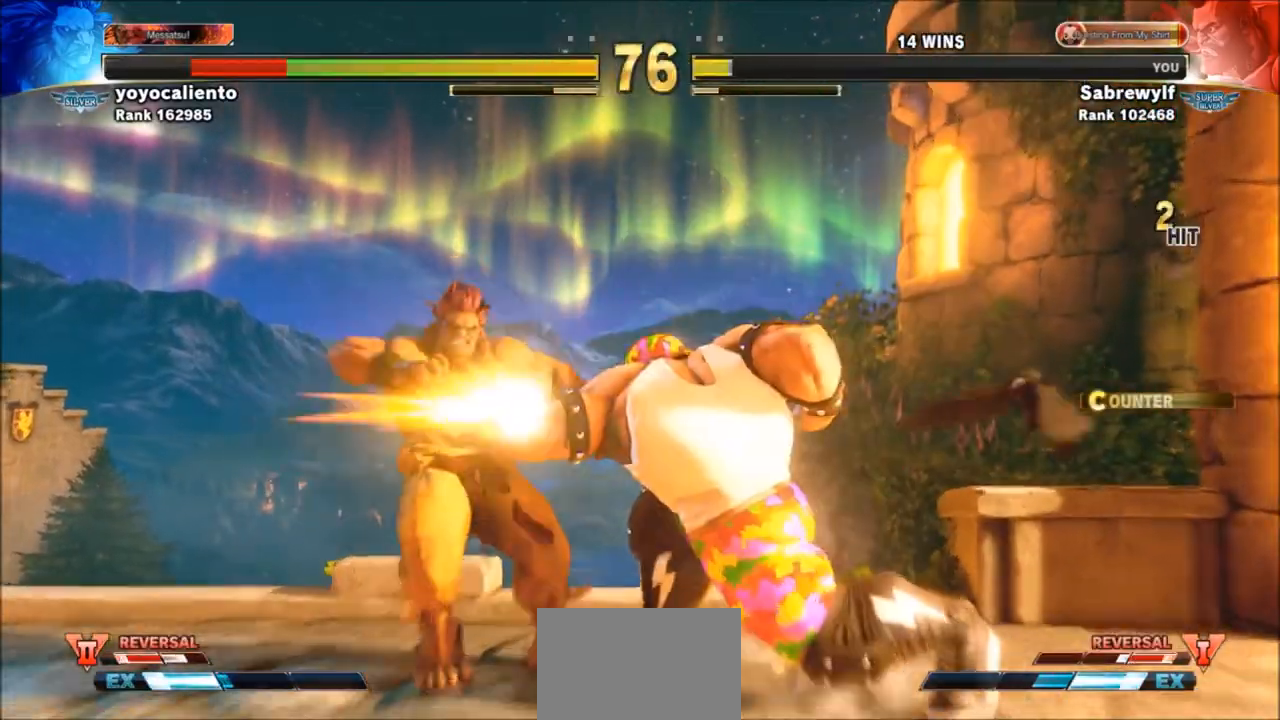
{"buttons": ["R2"], "left_stick": "center", "events": [[33, "left_stick", "left"], [300, "left_stick", "center"], [367, "R2", "down"], [434, "R2", "up"], [500, "R2", "down"]]}
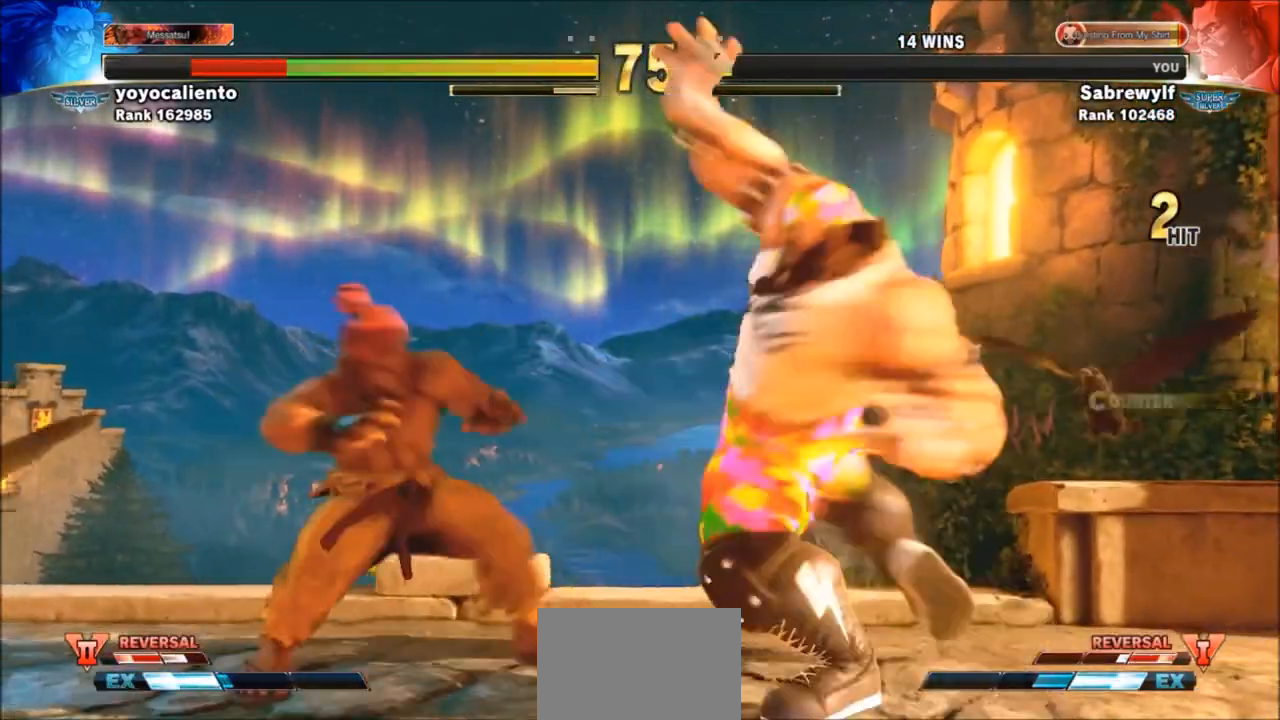
{"buttons": [], "left_stick": "down-right", "events": [[67, "R2", "up"], [134, "R2", "down"], [234, "R2", "up"], [467, "left_stick", "down-right"]]}
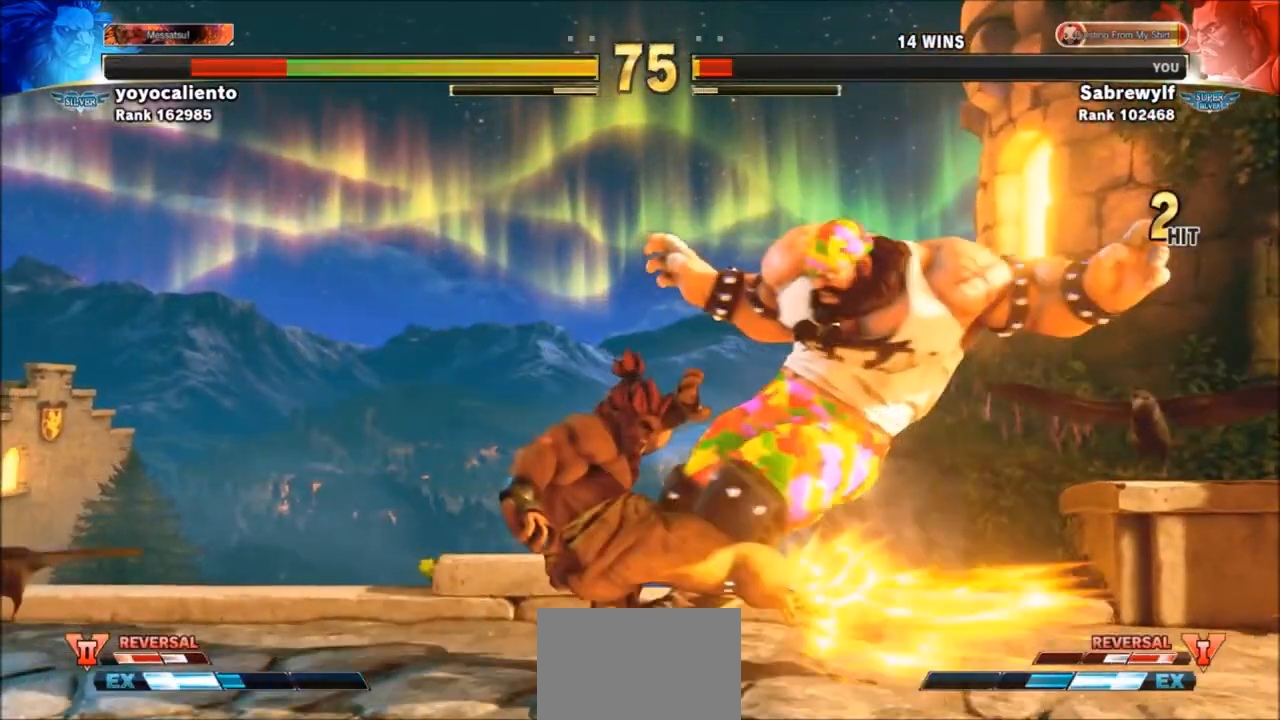
{"buttons": [], "left_stick": "right", "events": [[267, "SQUARE", "down"], [267, "TRIANGLE", "down"], [333, "SQUARE", "up"], [333, "TRIANGLE", "up"], [367, "left_stick", "center"], [500, "left_stick", "right"]]}
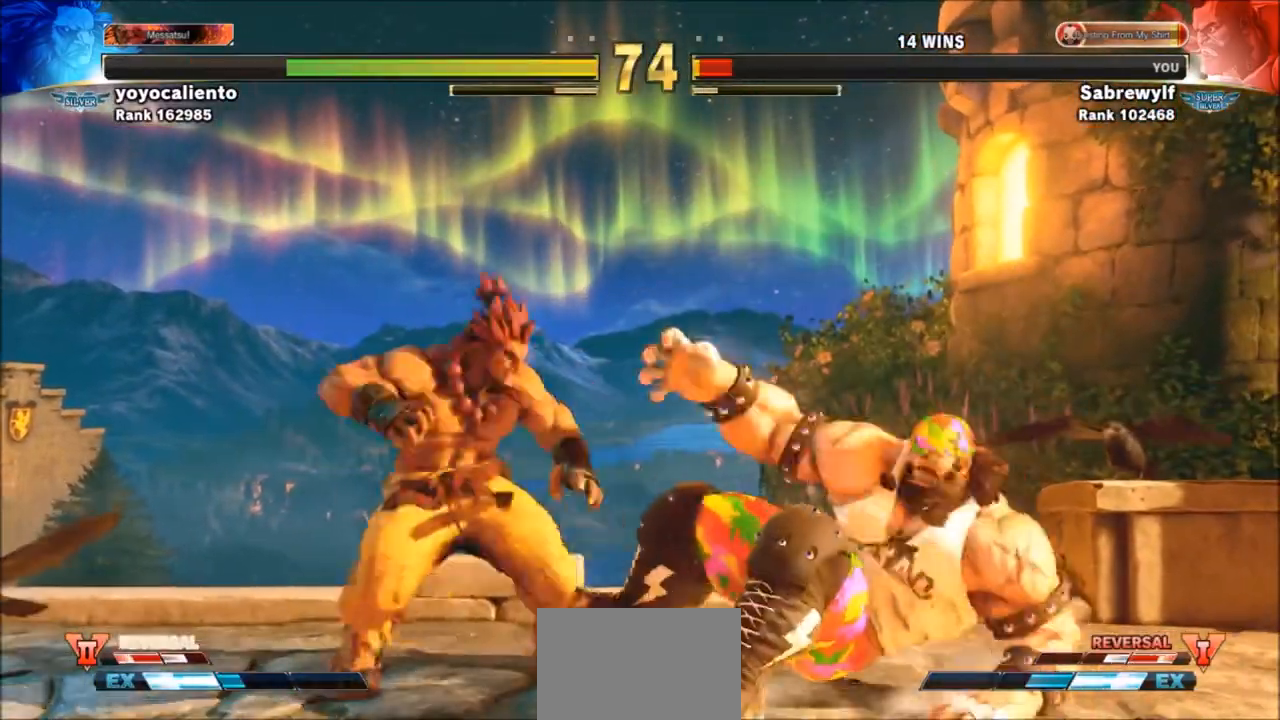
{"buttons": [], "left_stick": "right", "events": [[34, "left_stick", "down-right"], [401, "left_stick", "right"]]}